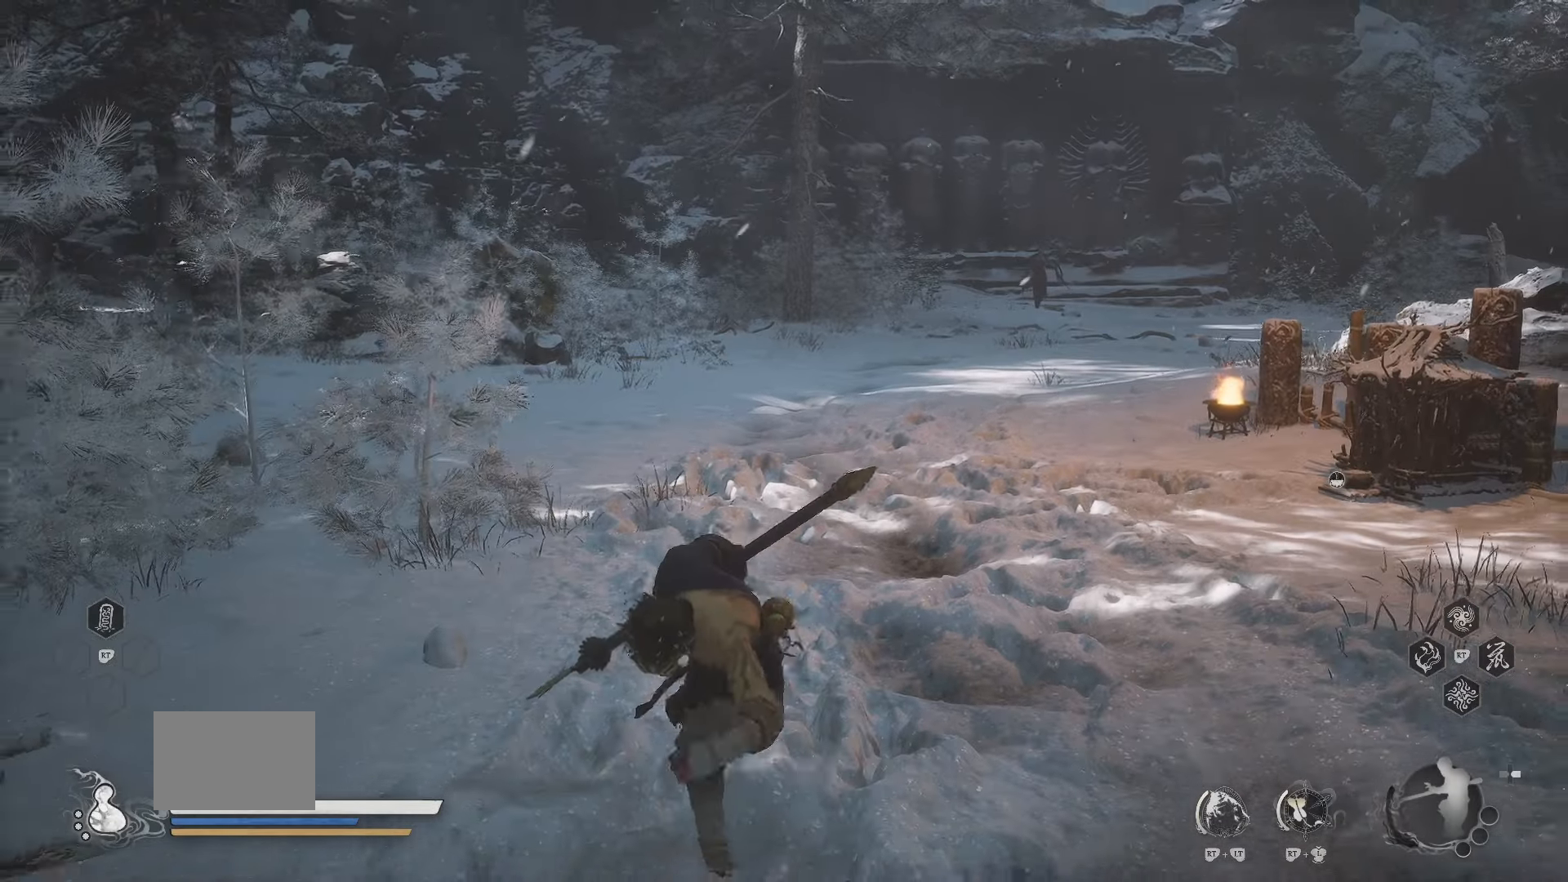
Gameplay with a controller (Xbox layout); each line is a JSON object with the inputs held at the frame after it (dt_ms = milliseconds from this image to that frame). "events" lists button and stick changes between this image and that frame as [ms after this image, input, new state], when the widget could be followed in between.
{"dt_ms": 500, "buttons": [], "left_stick": "center", "right_stick": "center", "events": [[367, "left_stick", "center"]]}
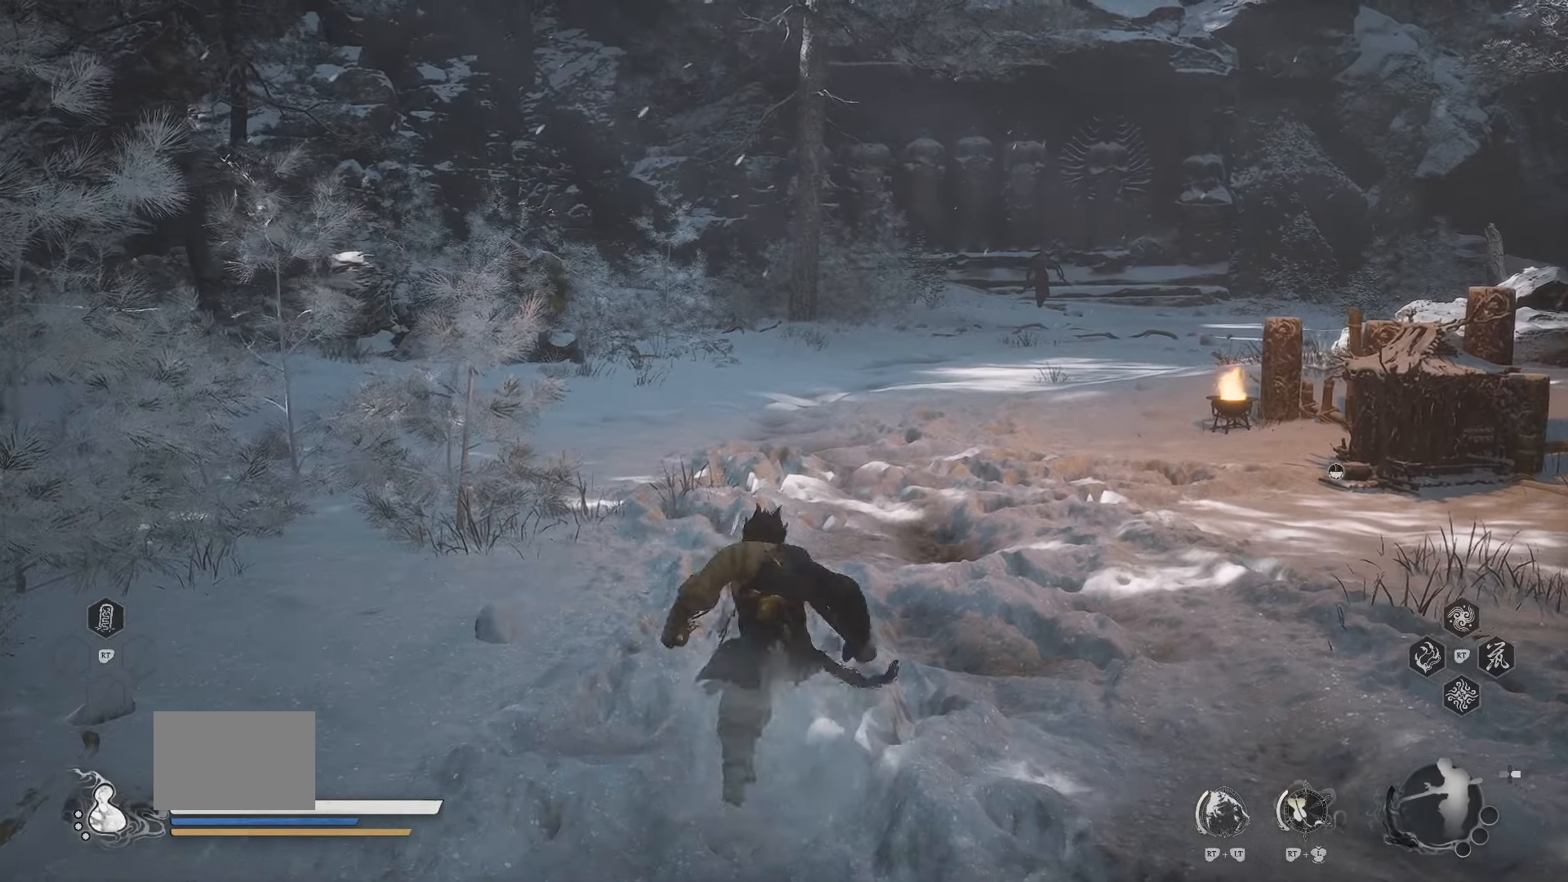
{"dt_ms": 500, "buttons": [], "left_stick": "center", "right_stick": "center", "events": []}
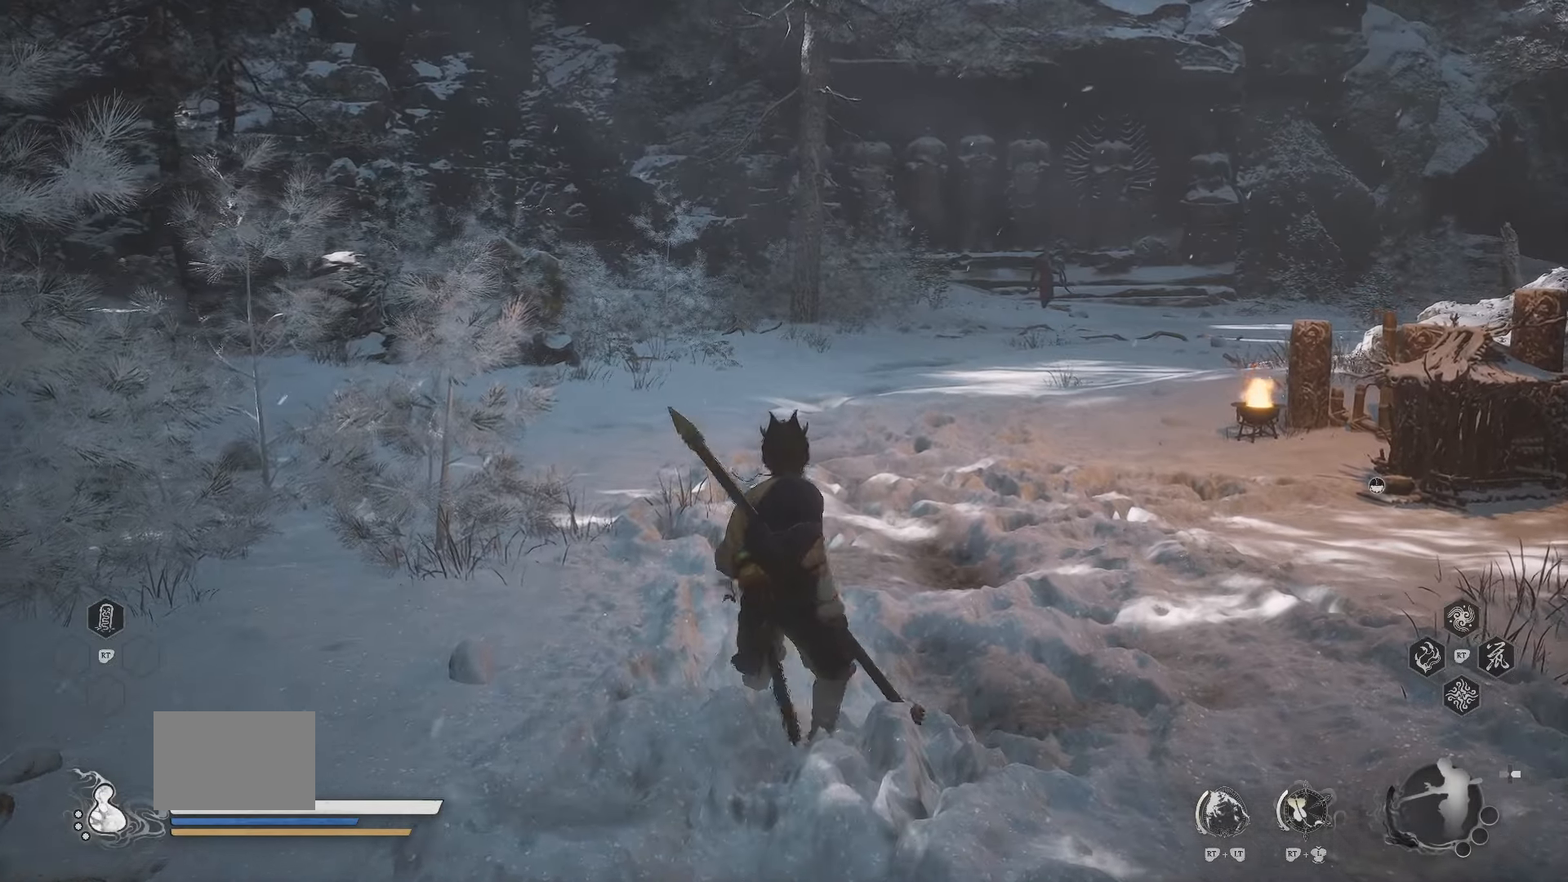
{"dt_ms": 500, "buttons": [], "left_stick": "center", "right_stick": "center", "events": []}
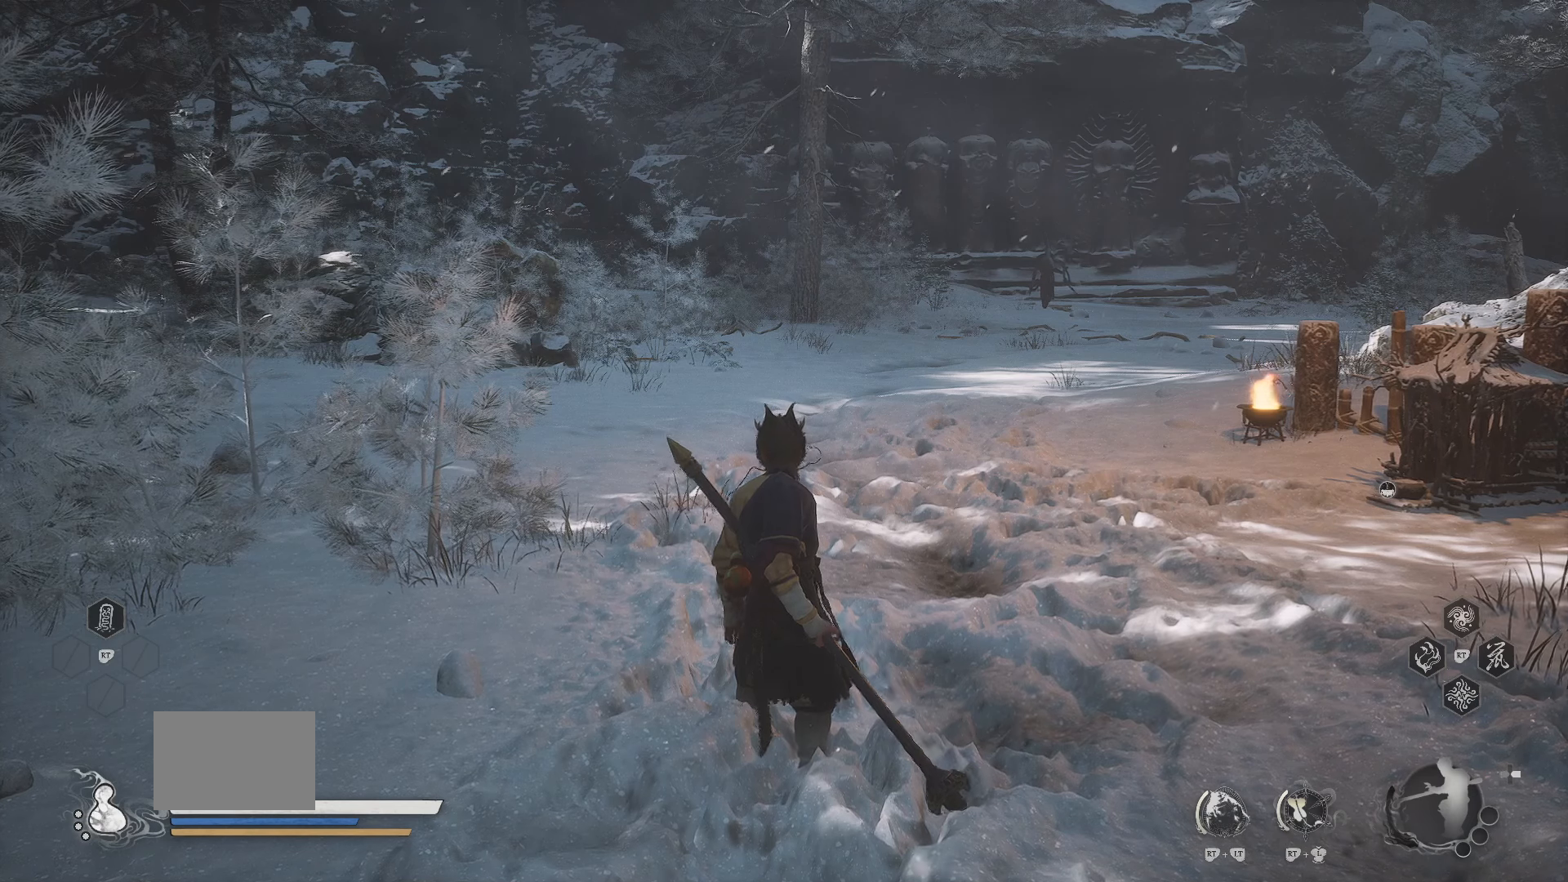
{"dt_ms": 500, "buttons": ["L2"], "left_stick": "center", "right_stick": "center", "events": [[483, "L2", "down"]]}
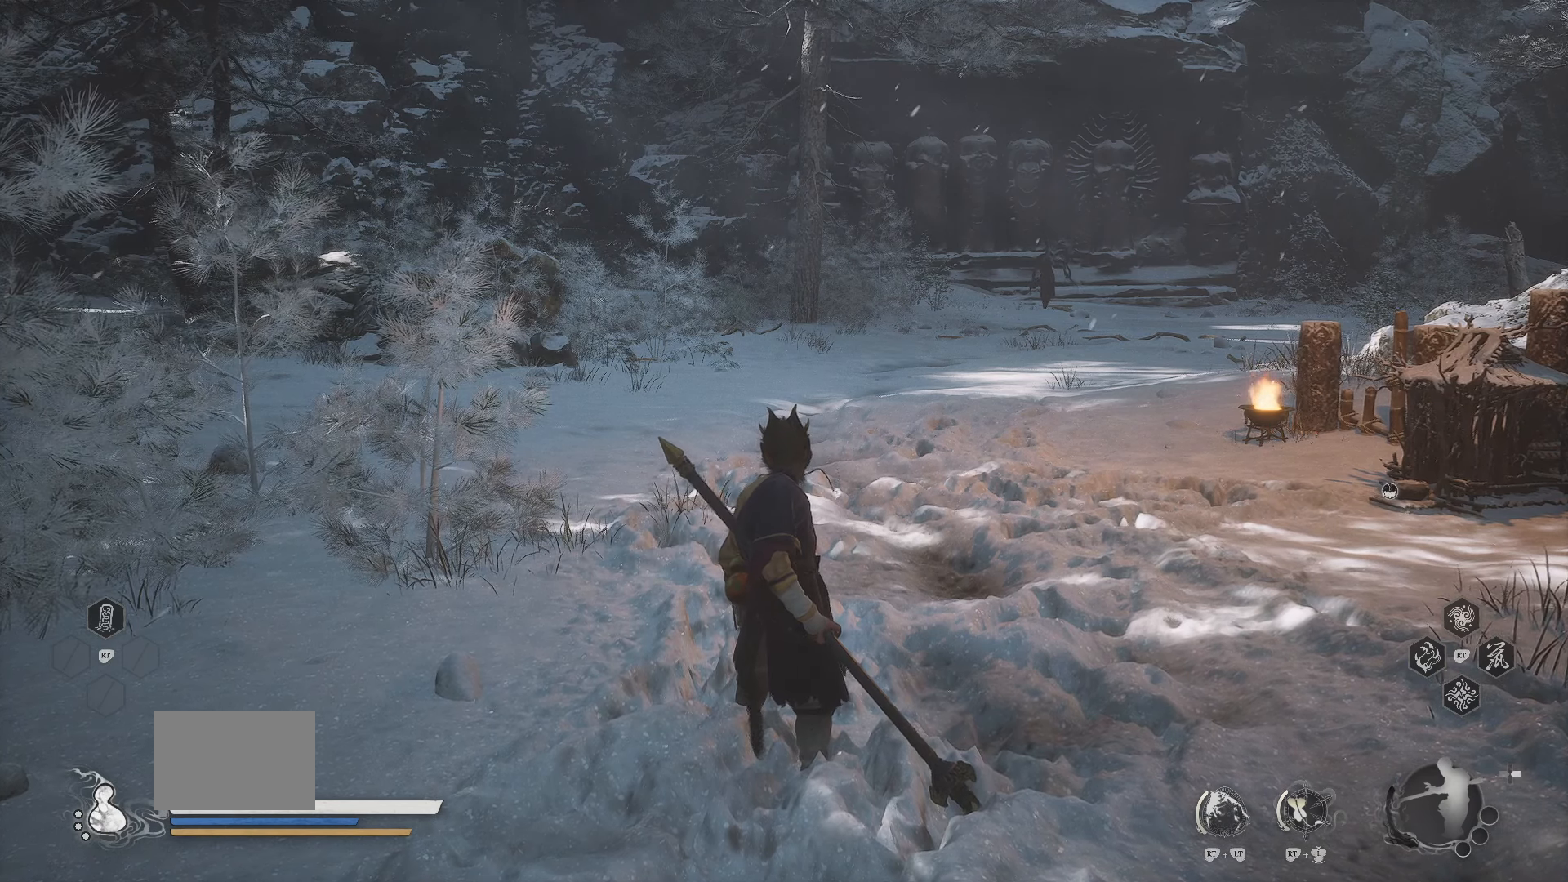
{"dt_ms": 500, "buttons": ["L2"], "left_stick": "center", "right_stick": "center", "events": []}
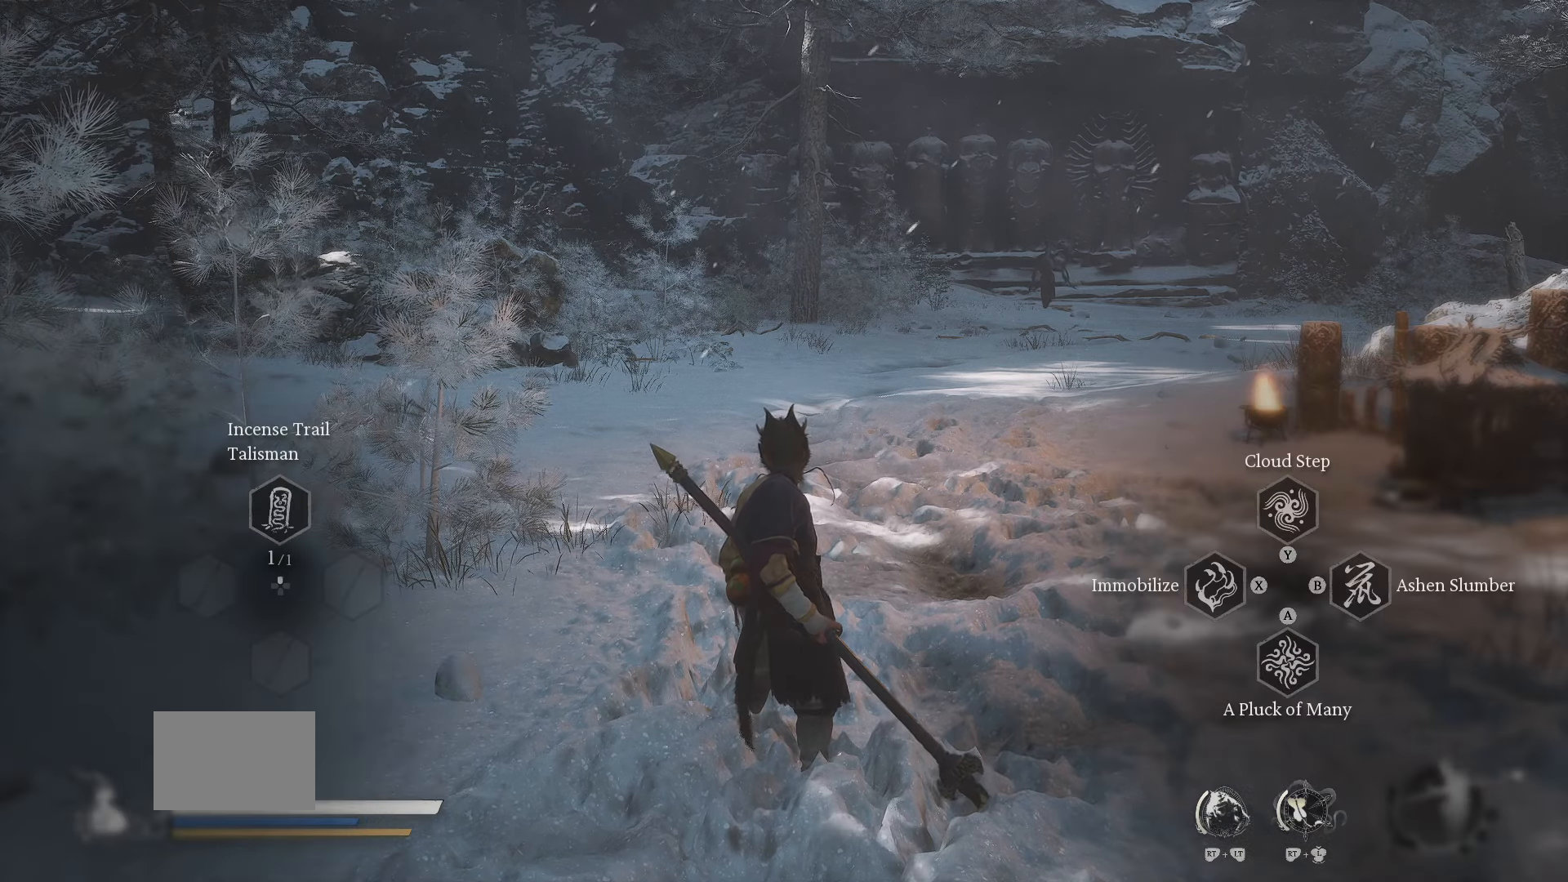
{"dt_ms": 500, "buttons": ["L2"], "left_stick": "center", "right_stick": "center", "events": []}
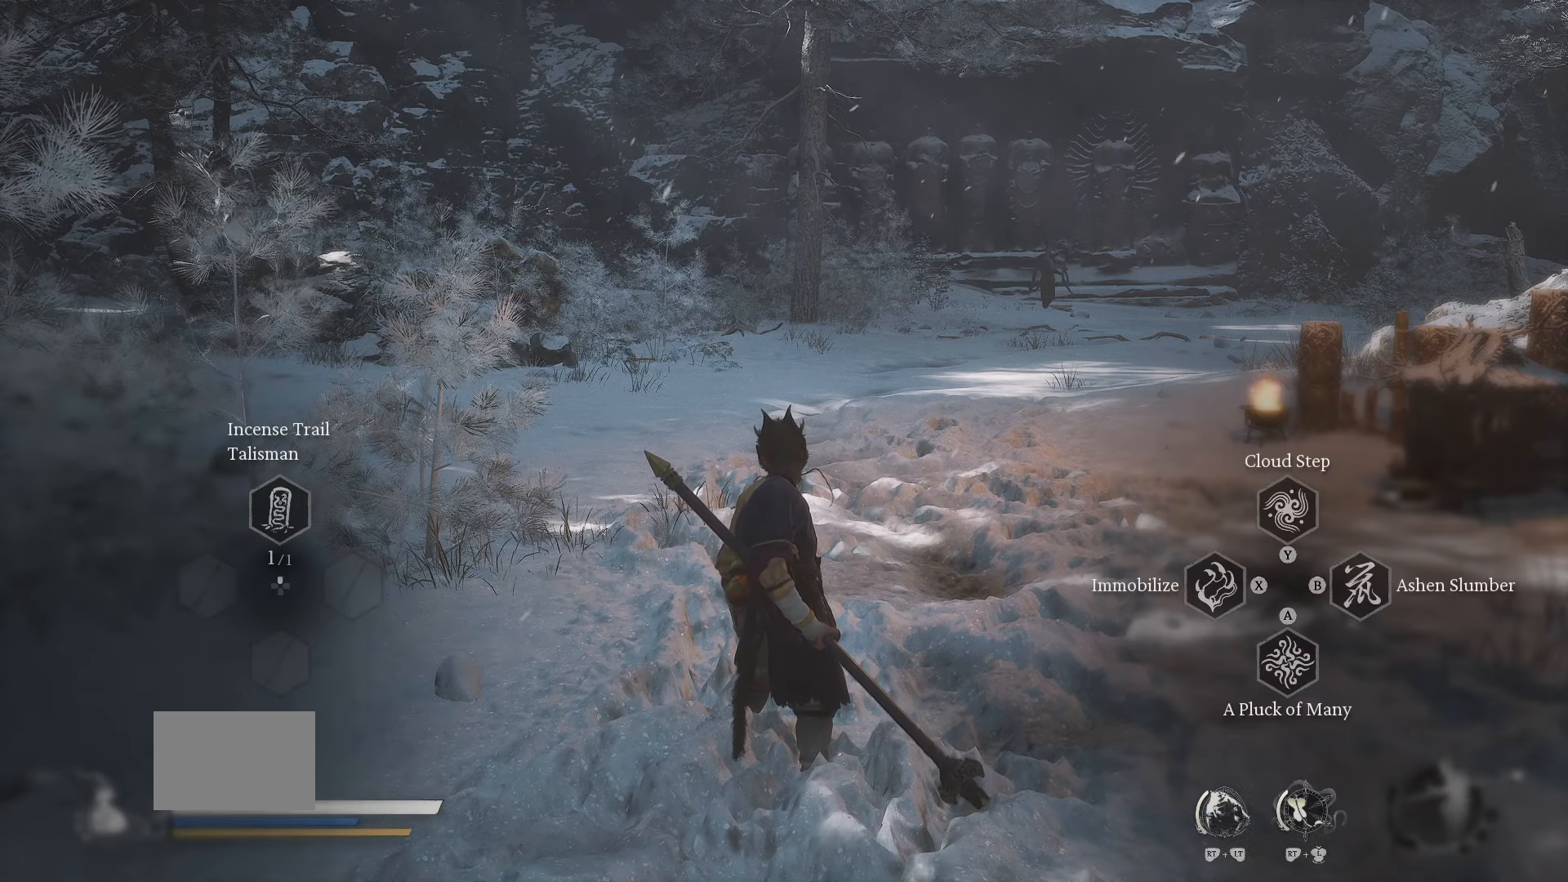
{"dt_ms": 500, "buttons": ["L2"], "left_stick": "center", "right_stick": "center", "events": []}
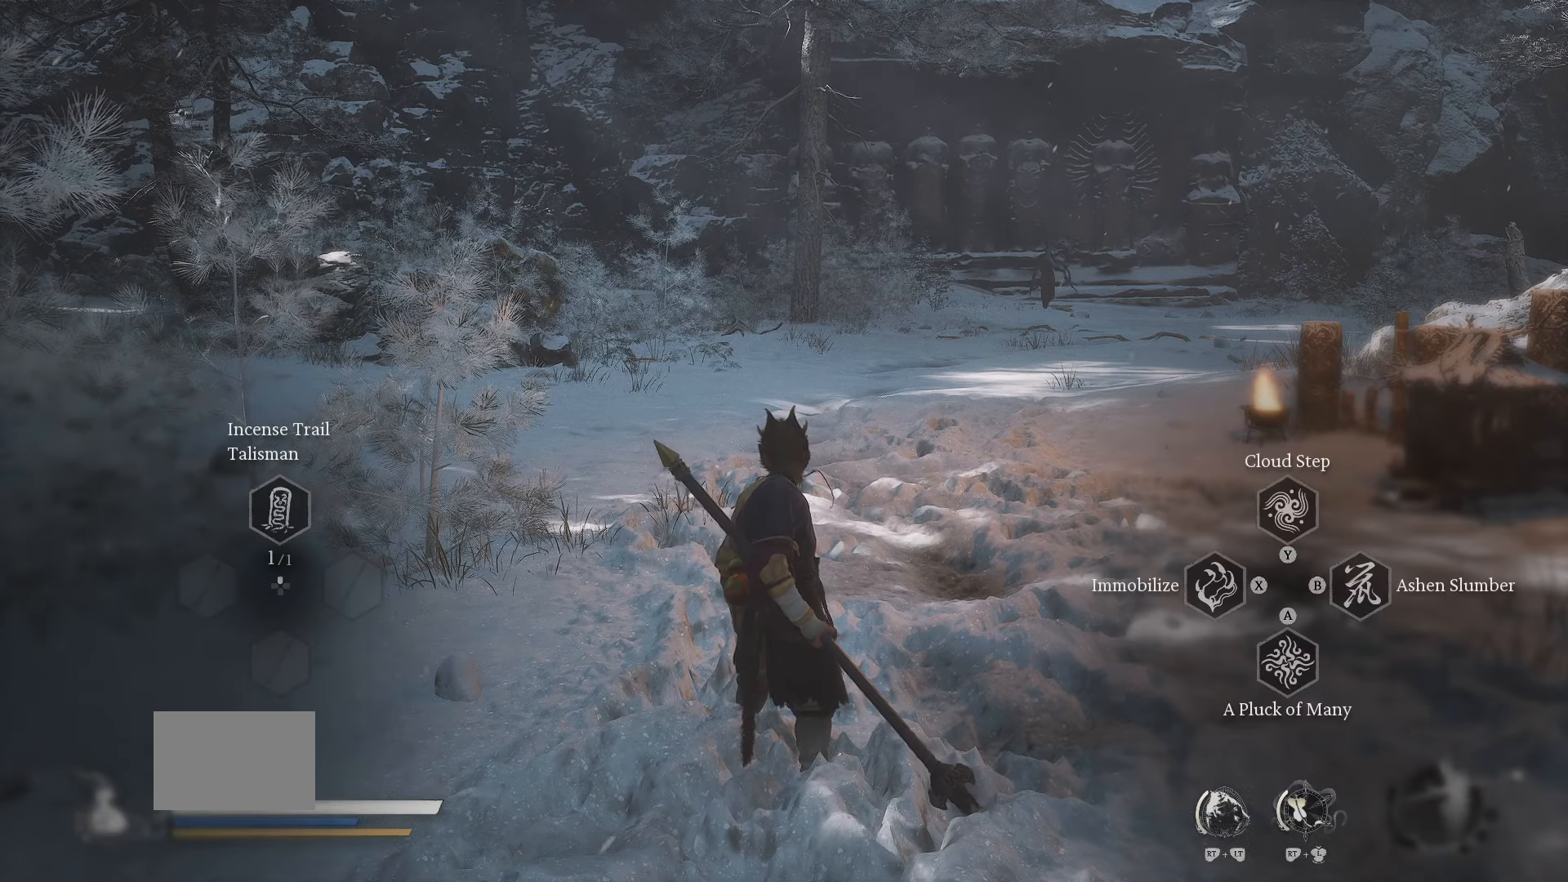
{"dt_ms": 500, "buttons": ["L2"], "left_stick": "center", "right_stick": "center", "events": []}
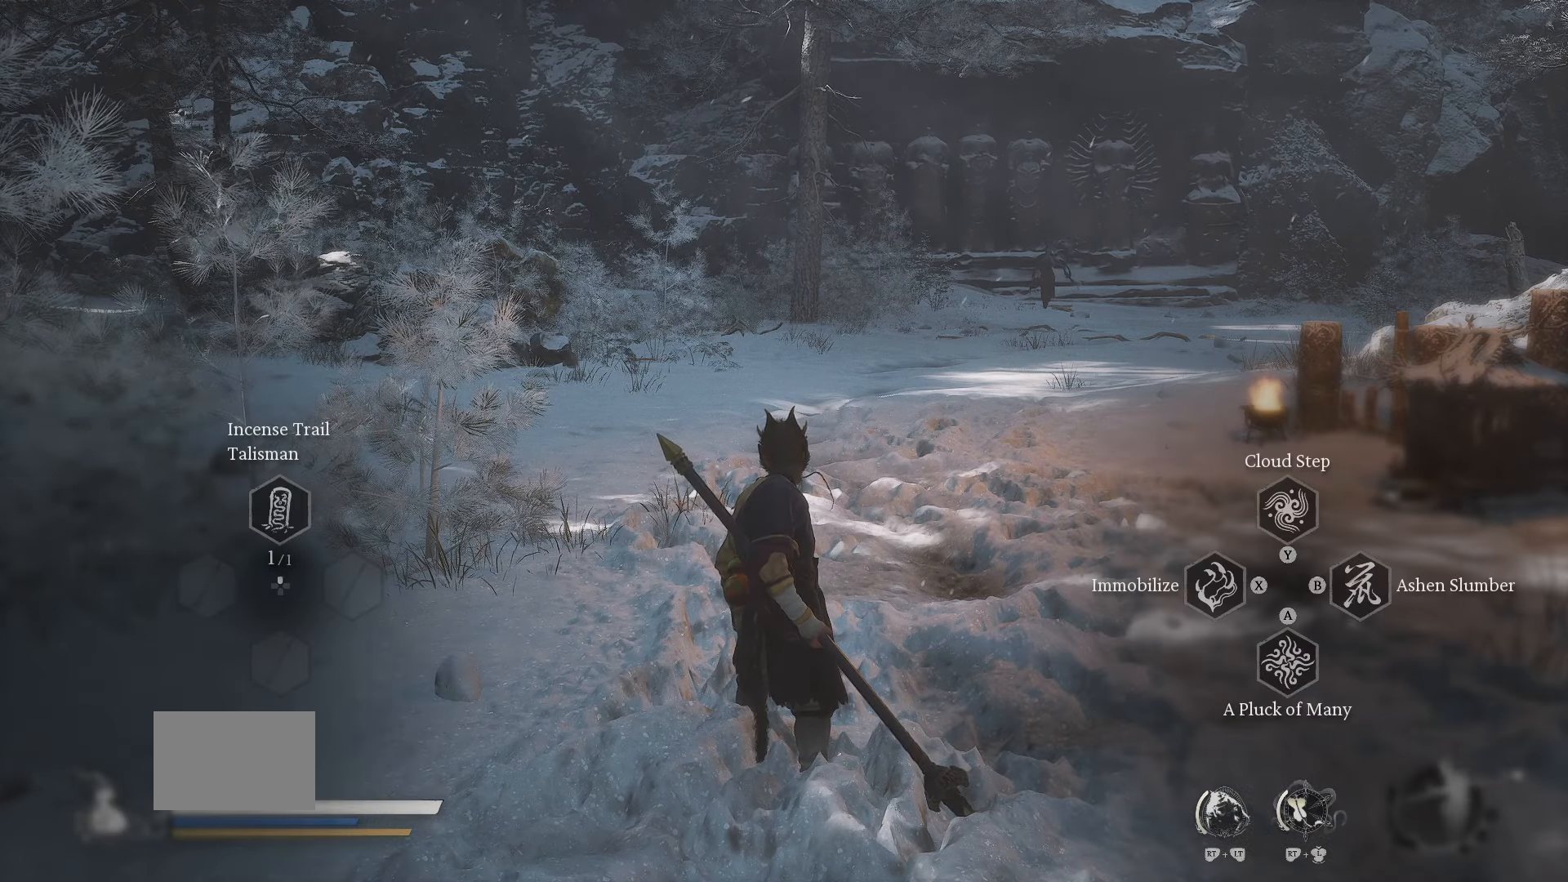
{"dt_ms": 500, "buttons": ["L2"], "left_stick": "center", "right_stick": "center", "events": []}
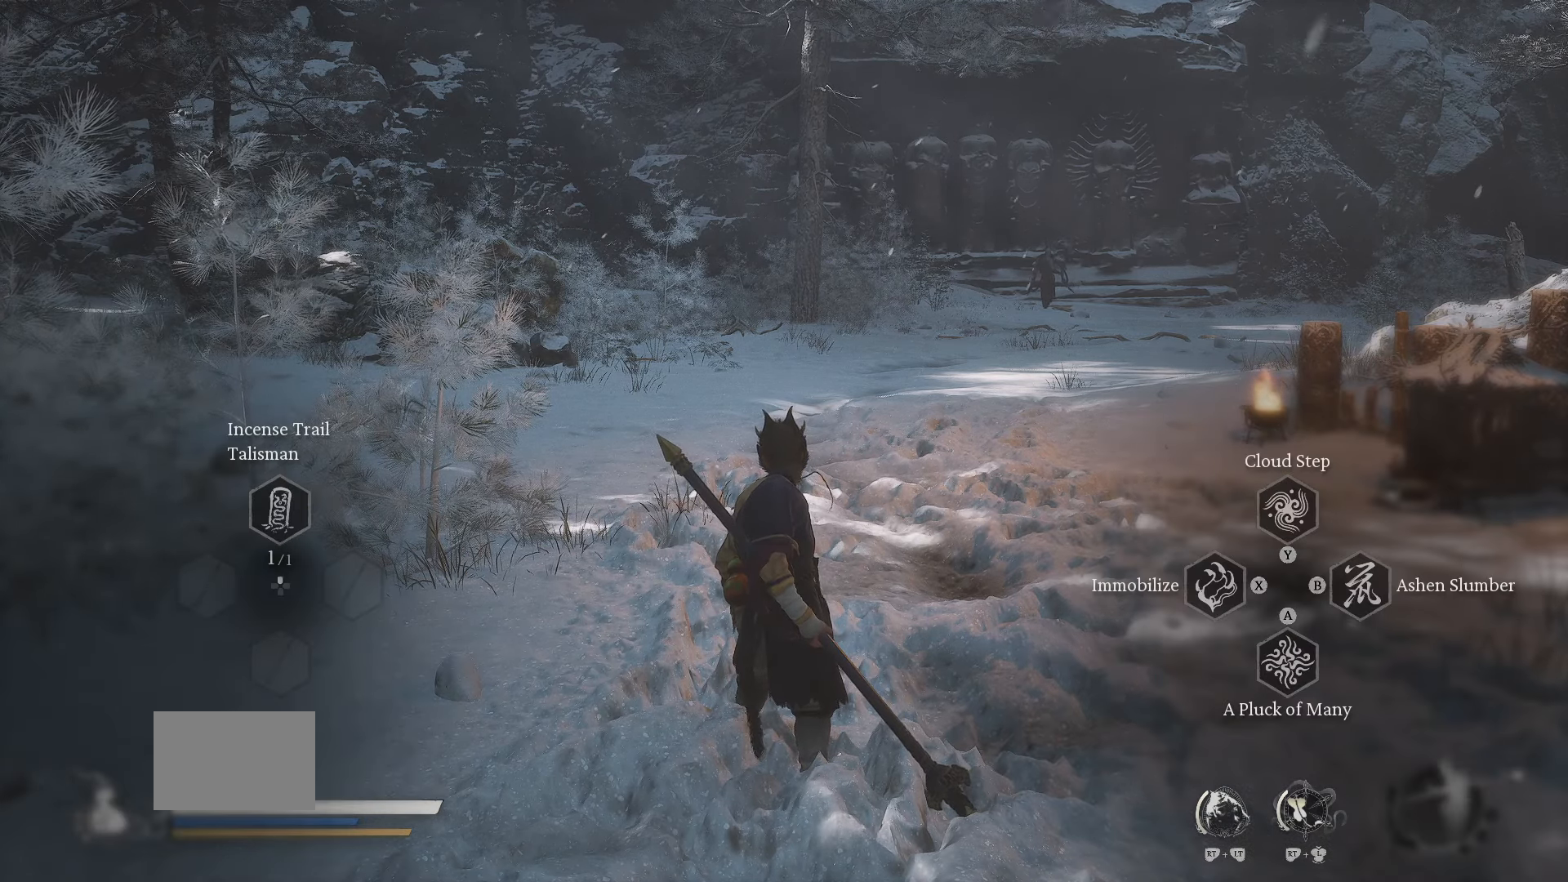
{"dt_ms": 500, "buttons": [], "left_stick": "center", "right_stick": "center", "events": [[350, "L2", "up"]]}
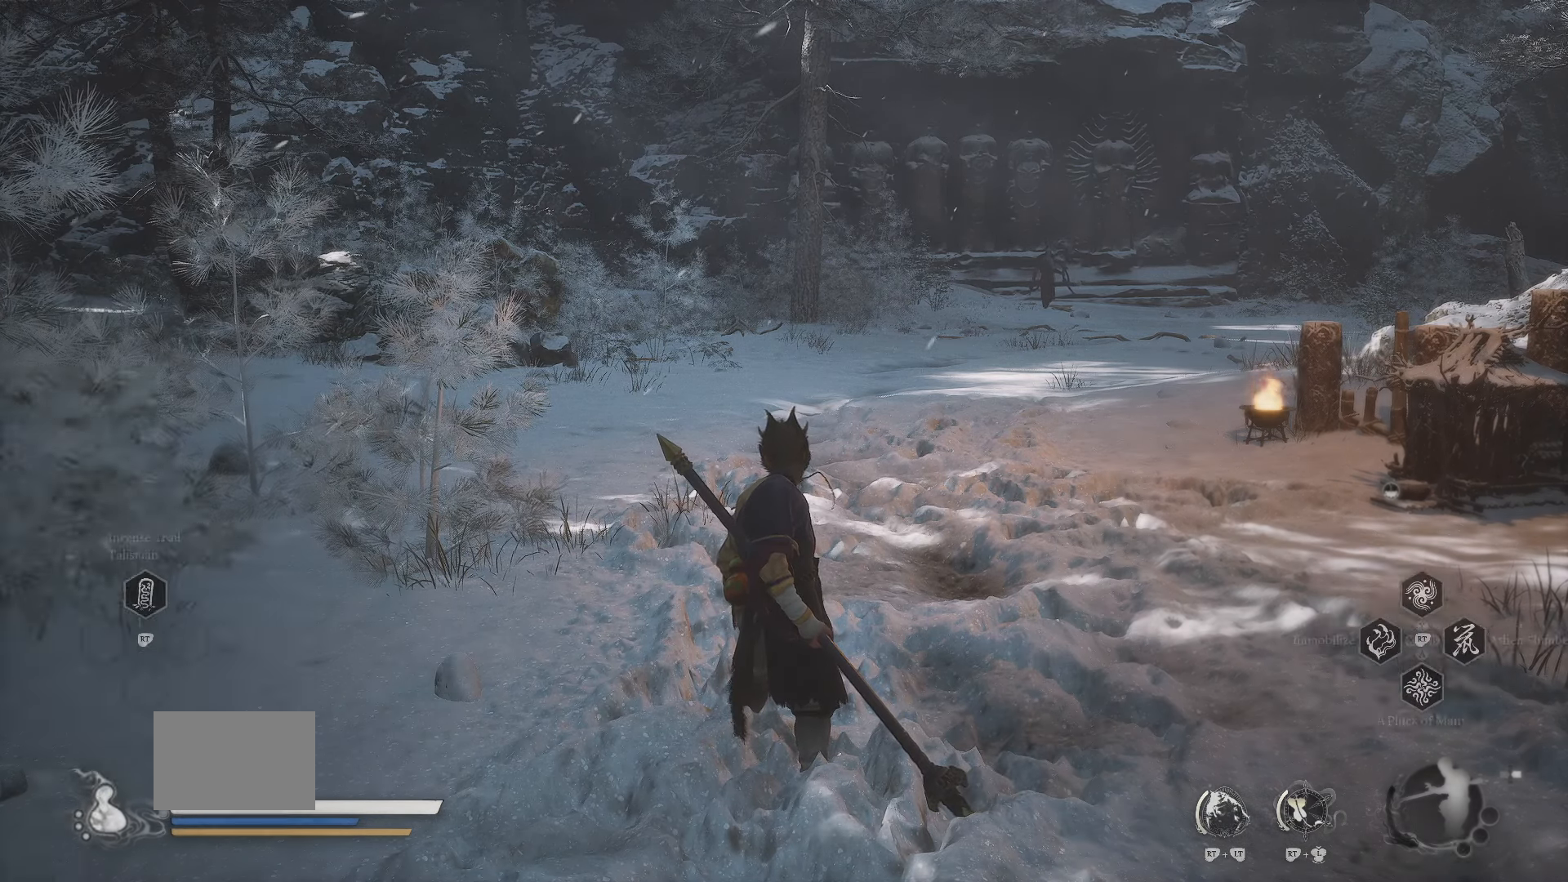
{"dt_ms": 500, "buttons": [], "left_stick": "center", "right_stick": "center", "events": []}
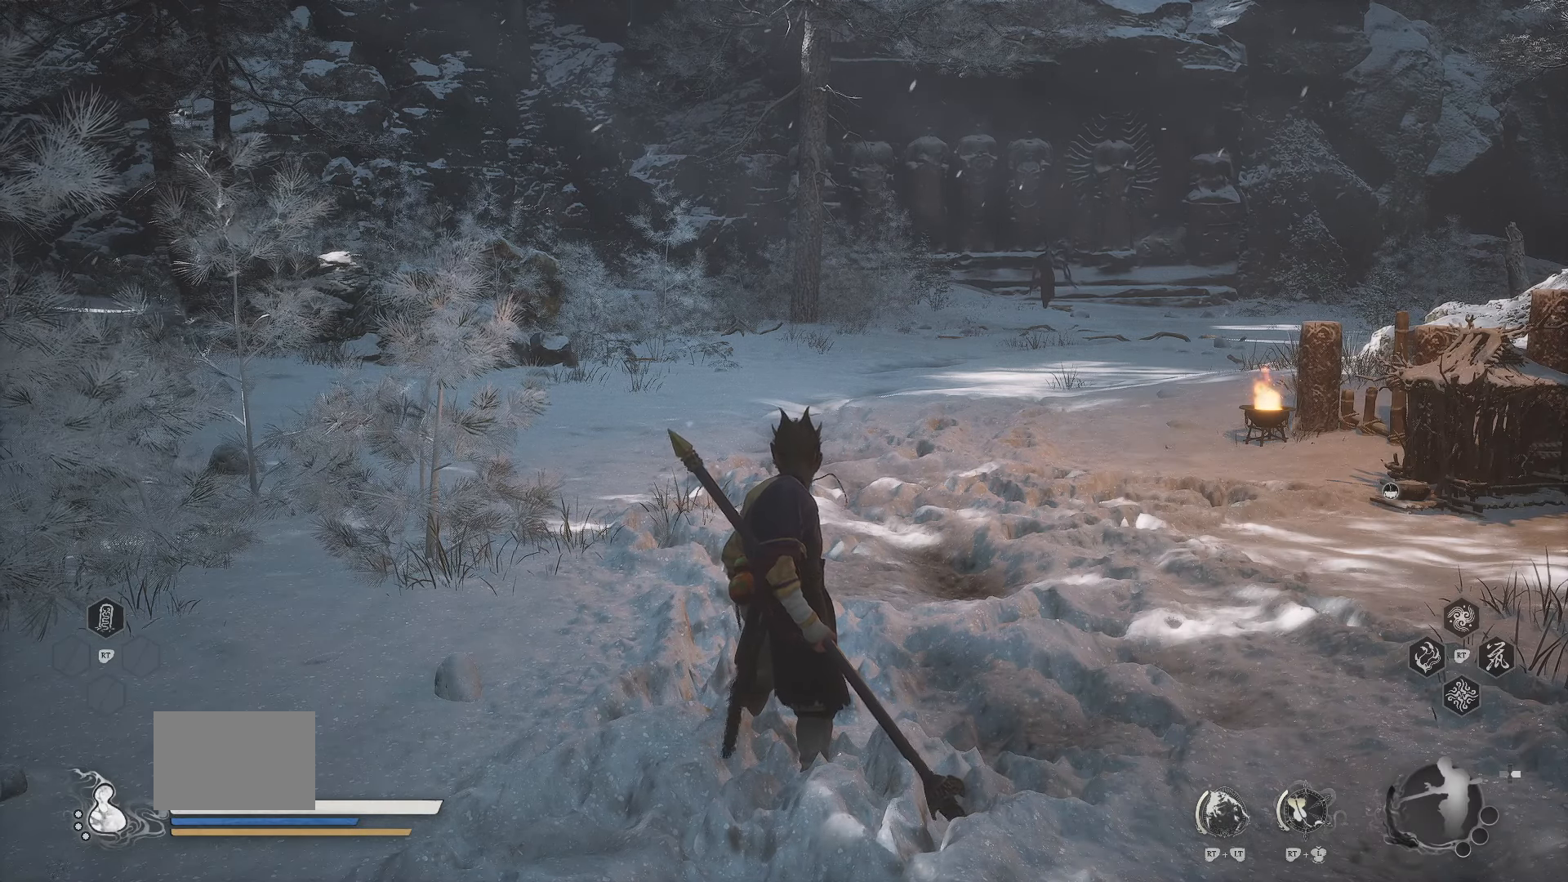
{"dt_ms": 500, "buttons": [], "left_stick": "center", "right_stick": "center", "events": []}
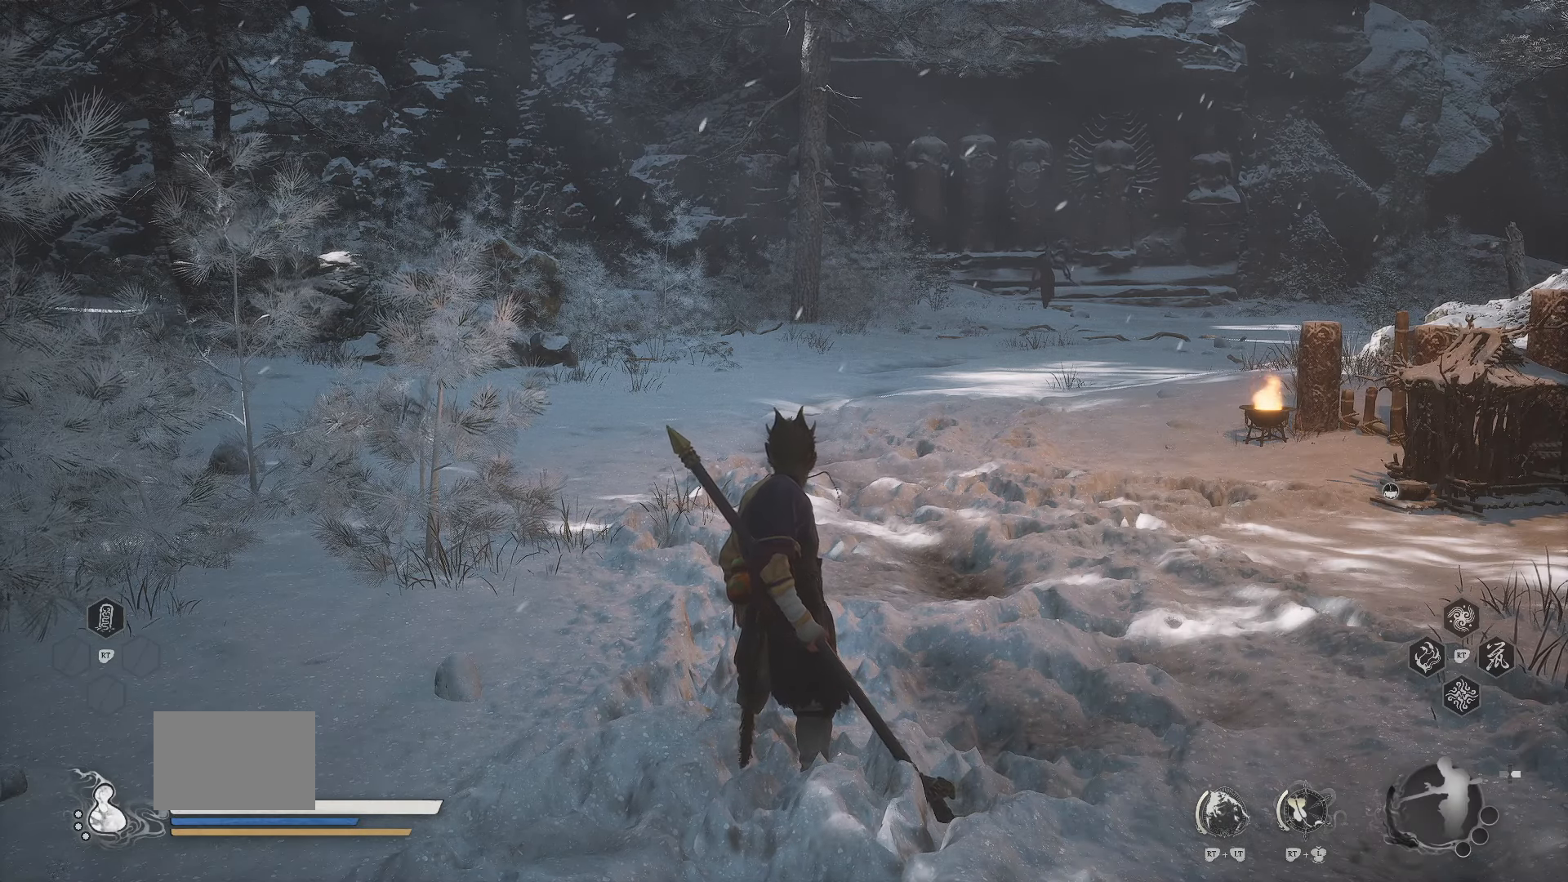
{"dt_ms": 500, "buttons": [], "left_stick": "center", "right_stick": "center", "events": []}
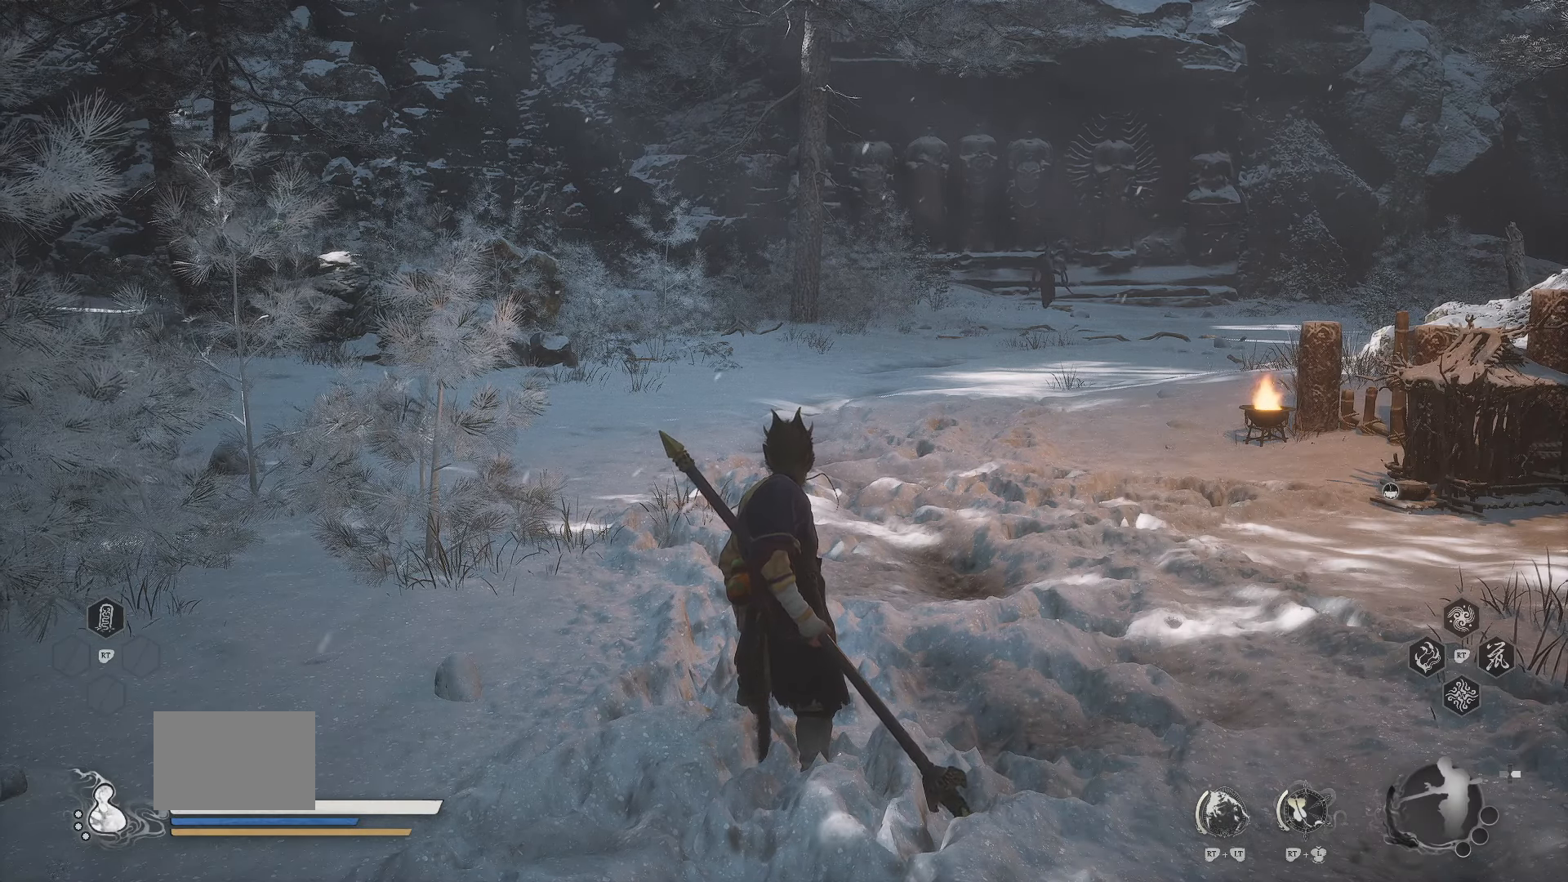
{"dt_ms": 500, "buttons": [], "left_stick": "center", "right_stick": "center", "events": []}
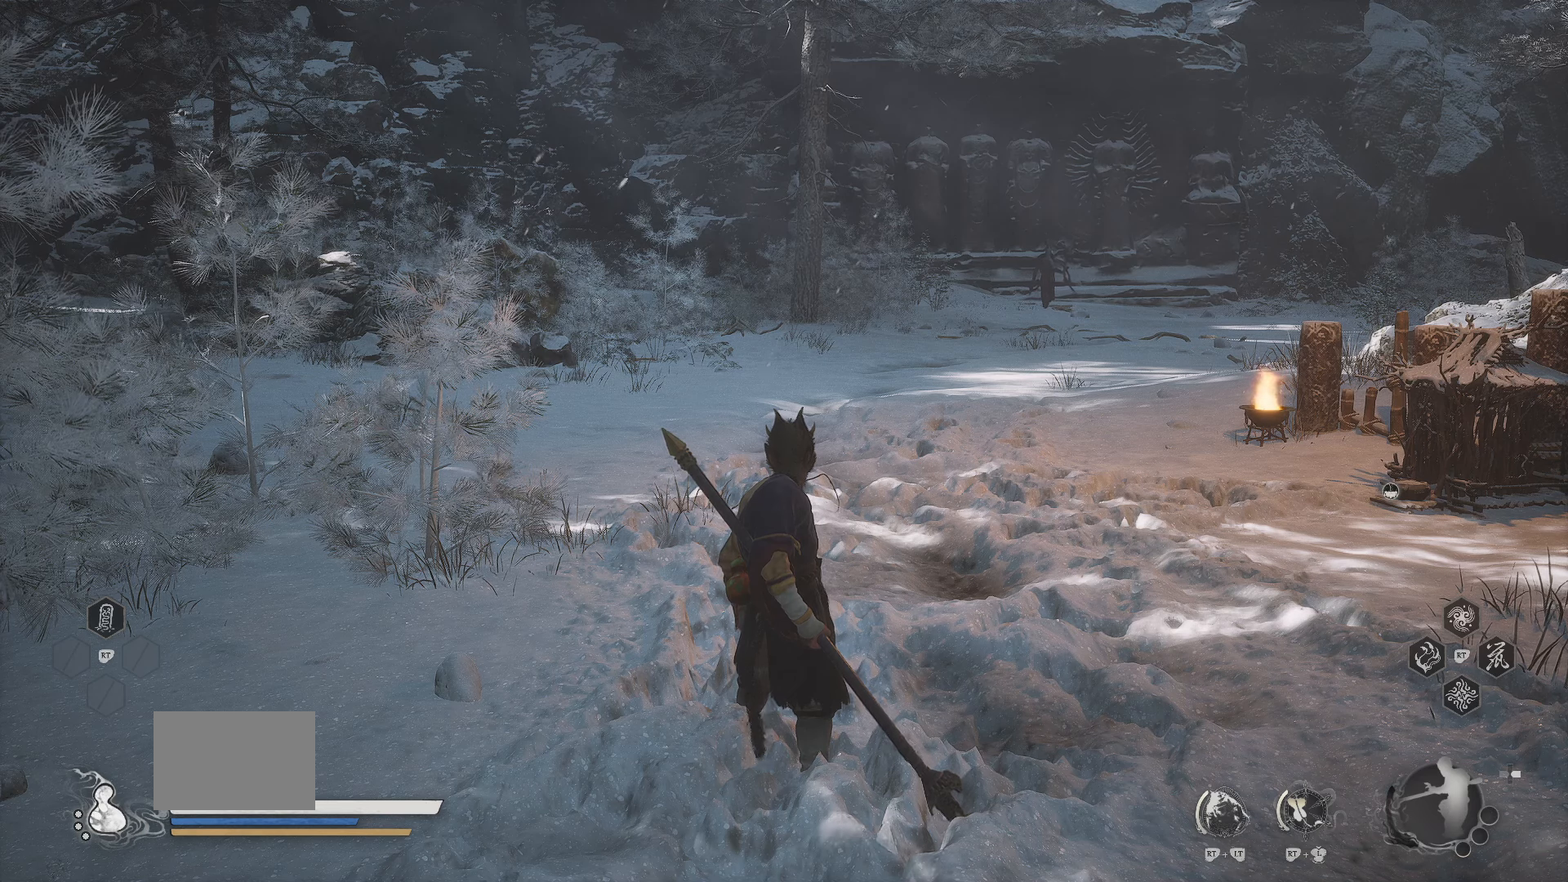
{"dt_ms": 500, "buttons": [], "left_stick": "down", "right_stick": "center", "events": [[50, "left_stick", "down"]]}
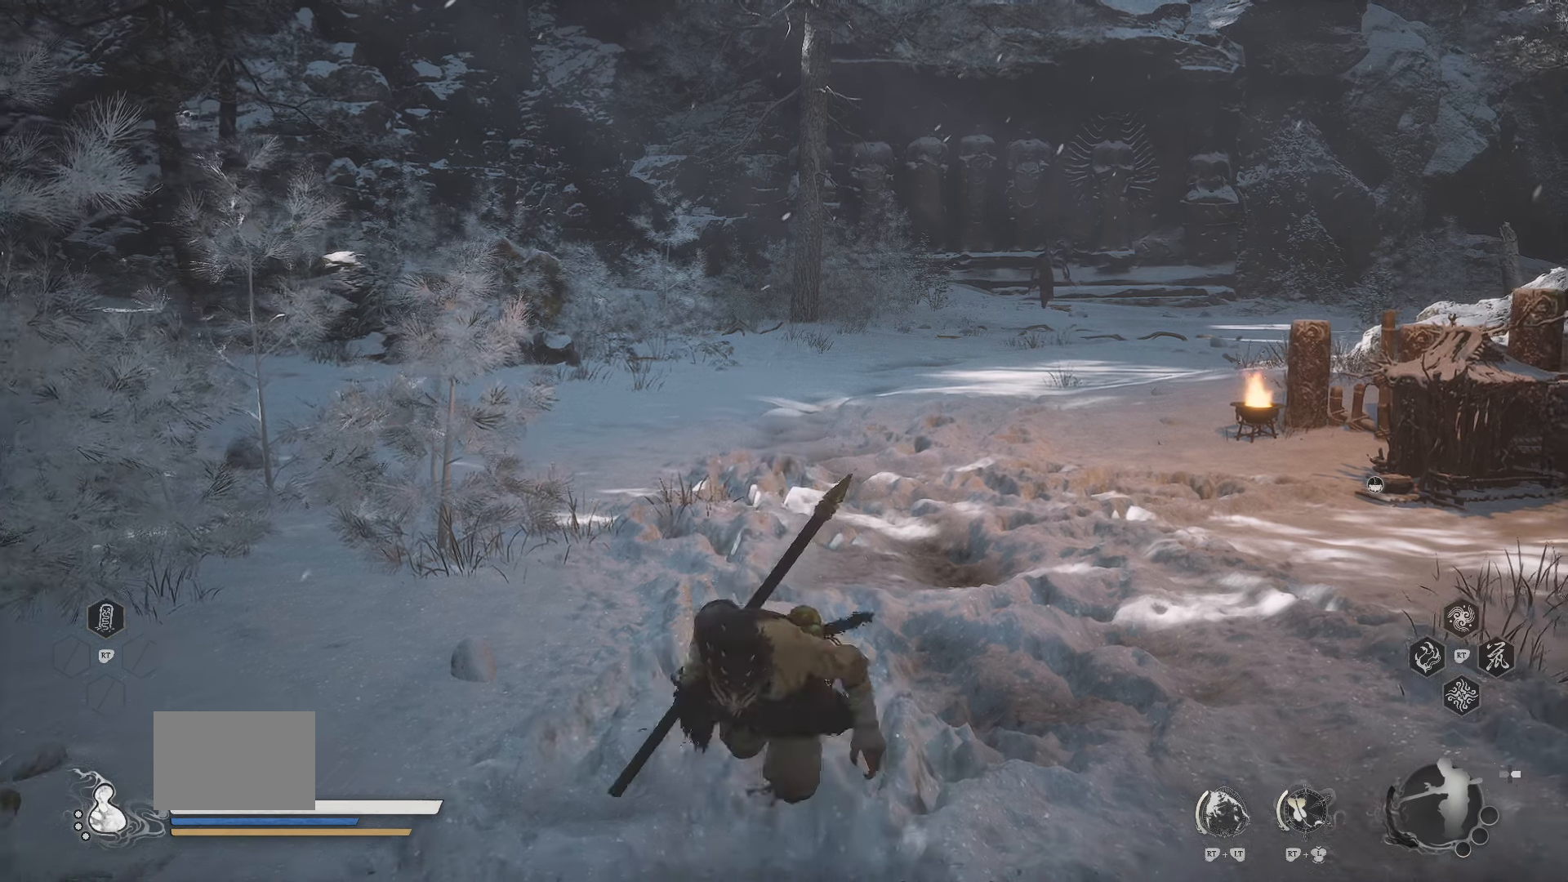
{"dt_ms": 500, "buttons": [], "left_stick": "up", "right_stick": "center", "events": [[183, "left_stick", "center"], [500, "left_stick", "up"]]}
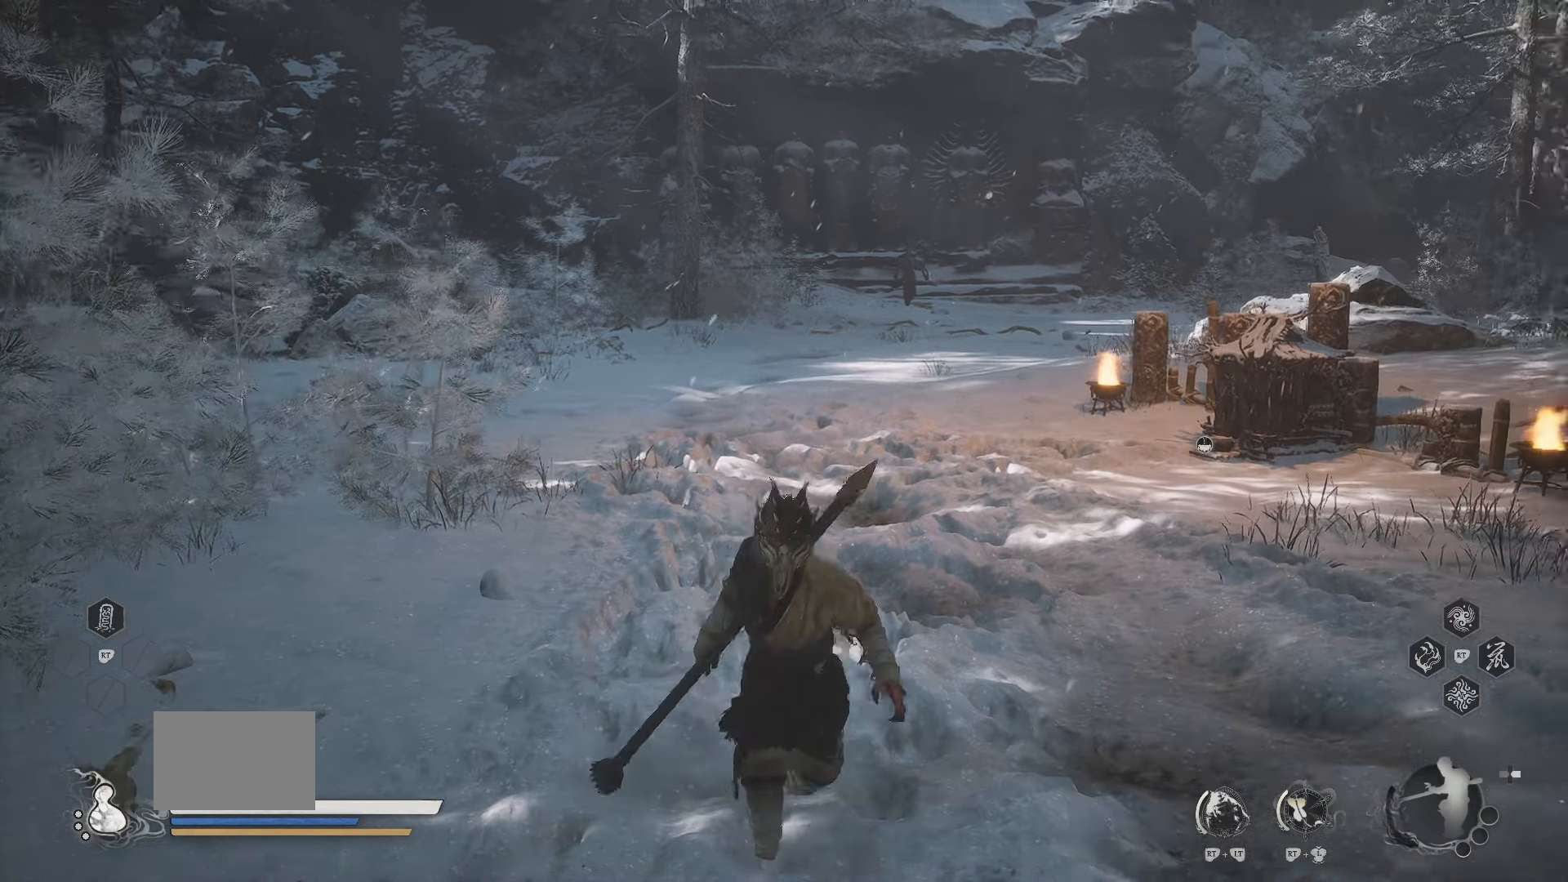
{"dt_ms": 500, "buttons": [], "left_stick": "center", "right_stick": "center", "events": [[483, "left_stick", "center"]]}
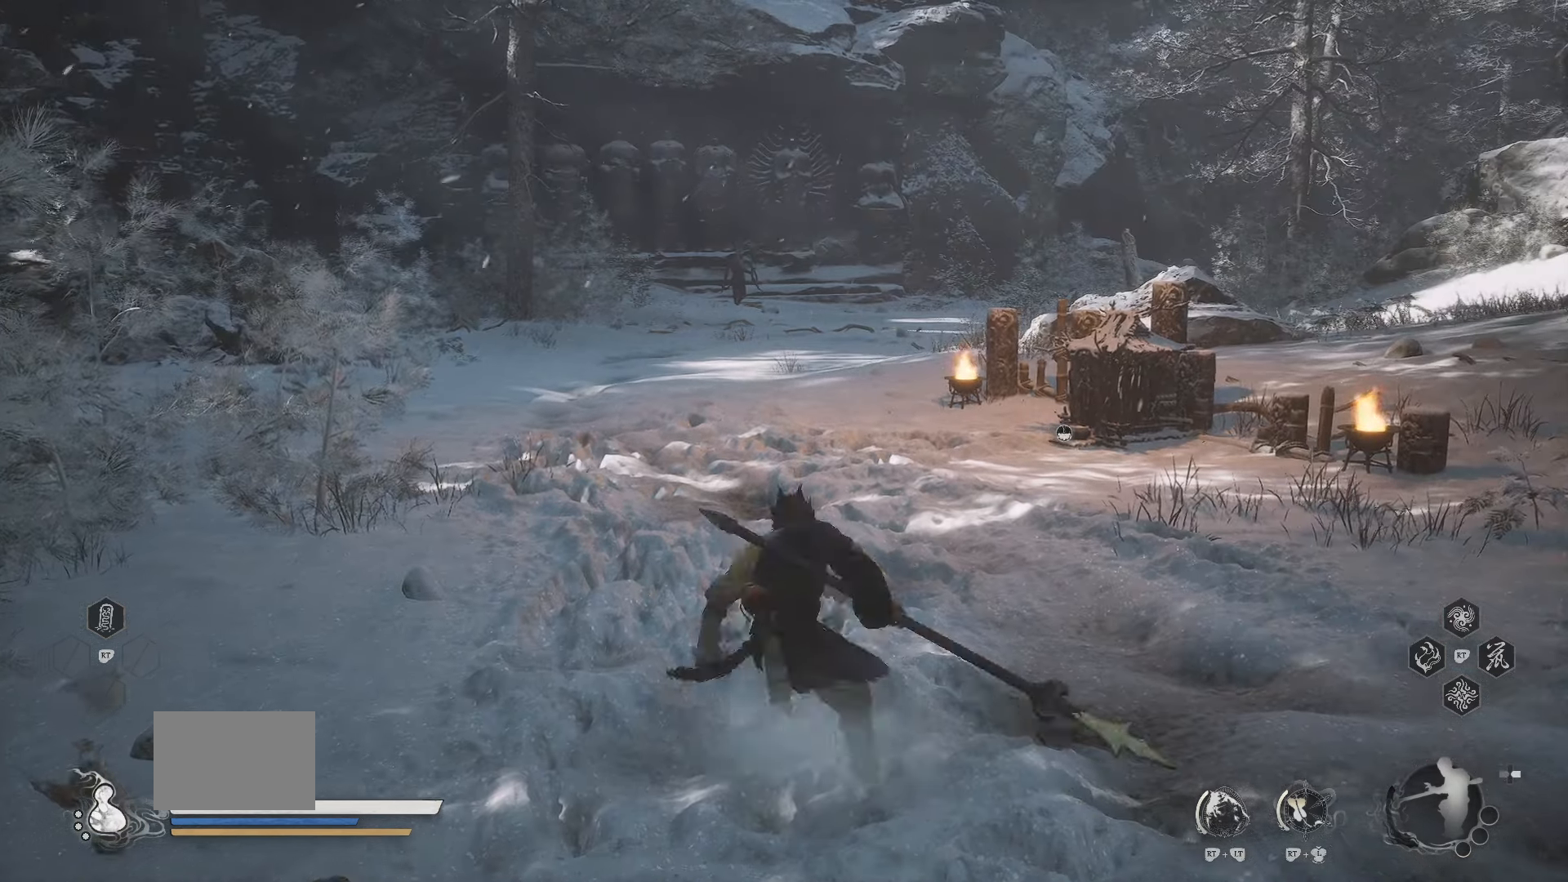
{"dt_ms": 500, "buttons": [], "left_stick": "center", "right_stick": "center", "events": []}
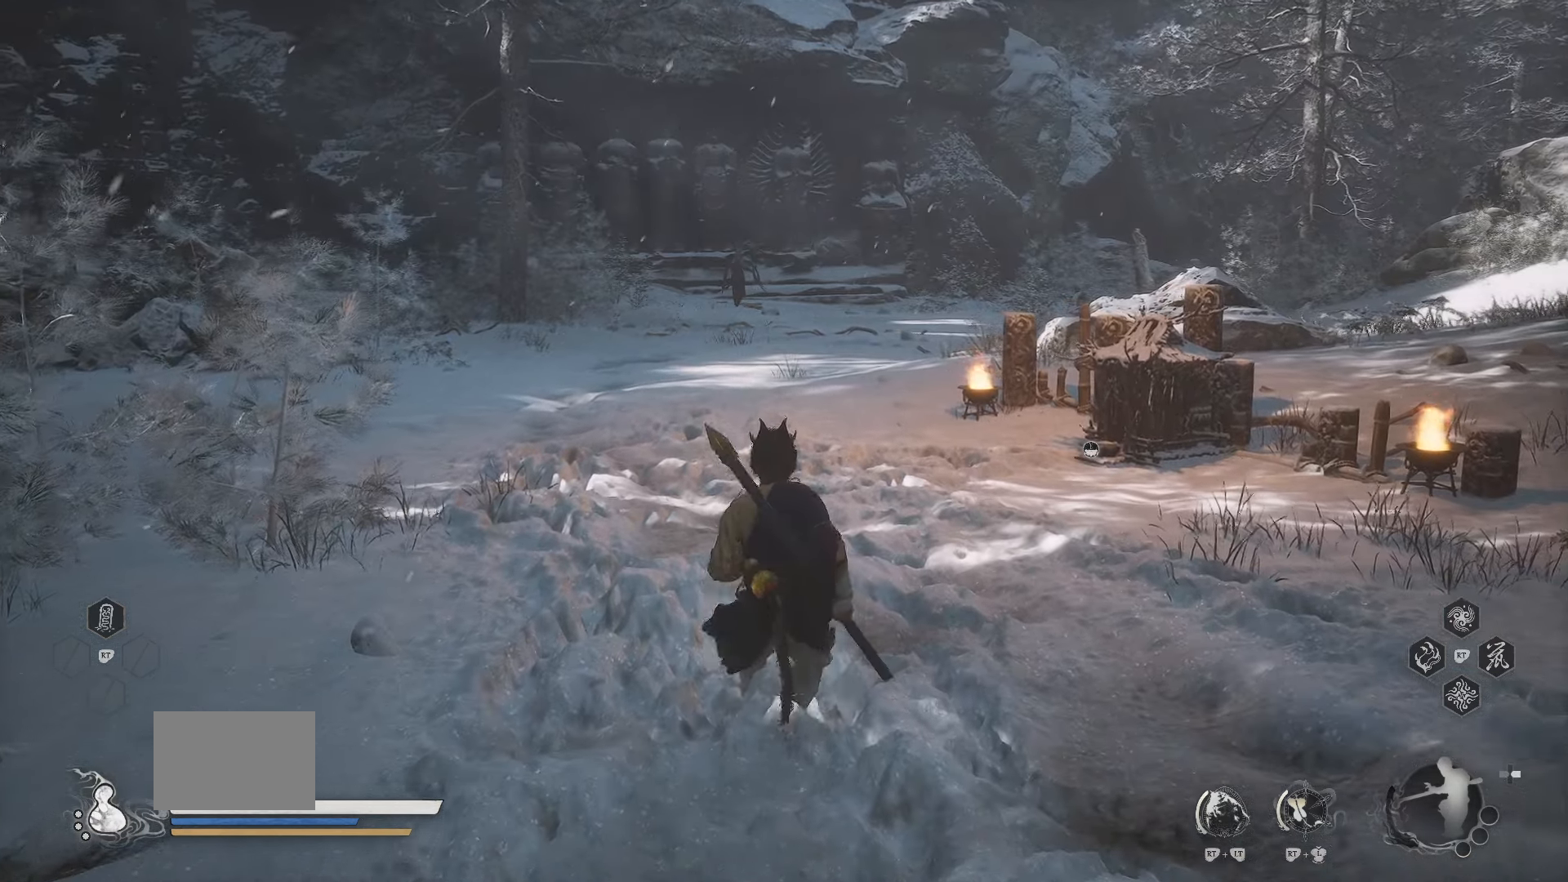
{"dt_ms": 1000, "buttons": [], "left_stick": "center", "right_stick": "center"}
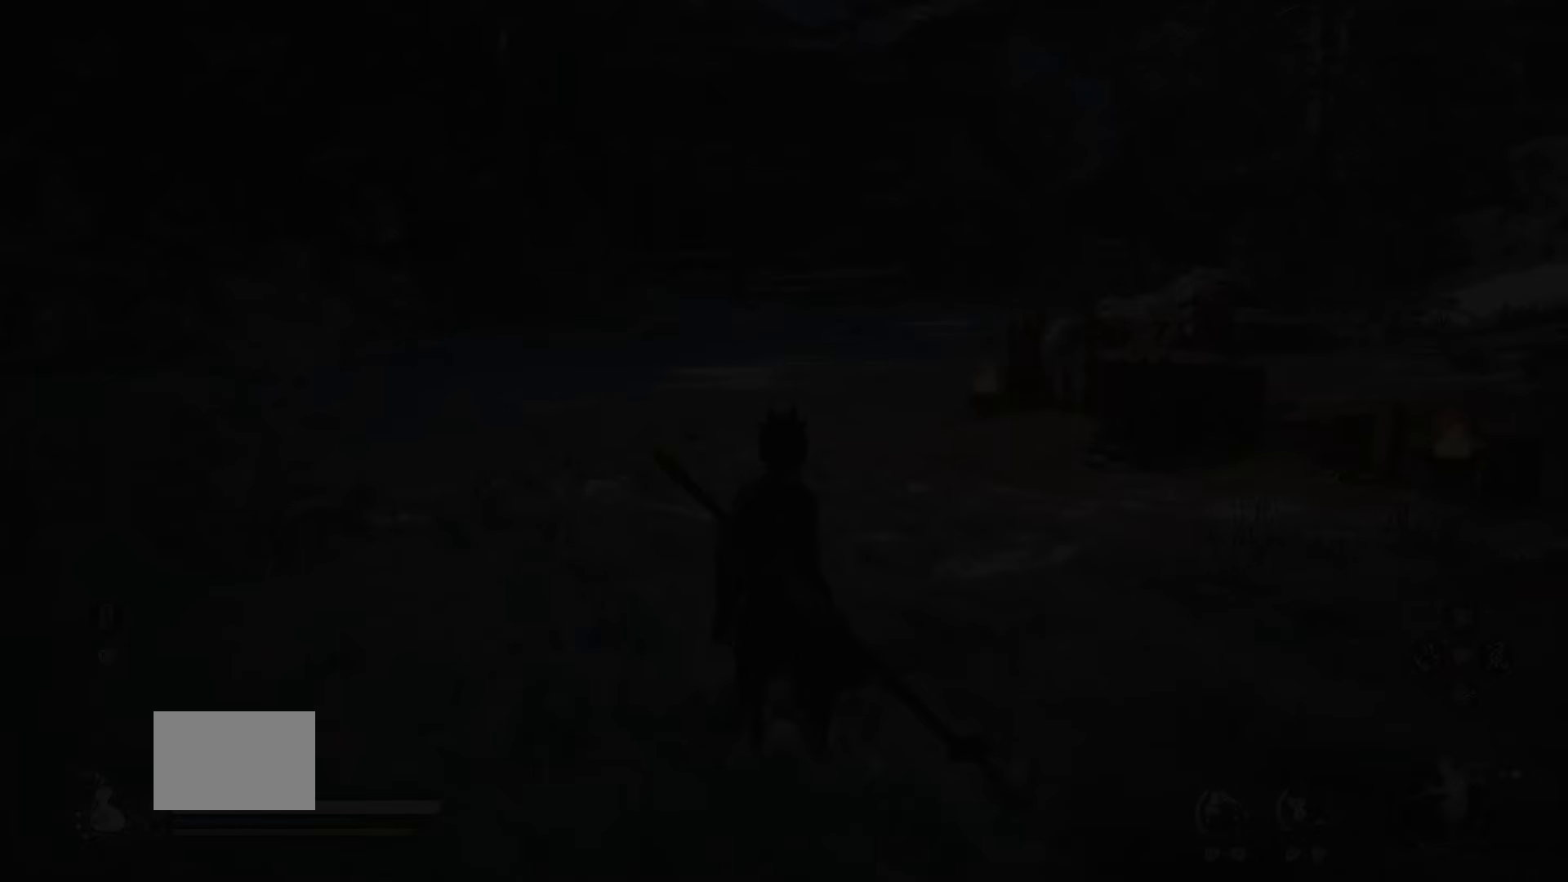
{"dt_ms": 1000, "buttons": [], "left_stick": "center", "right_stick": "center"}
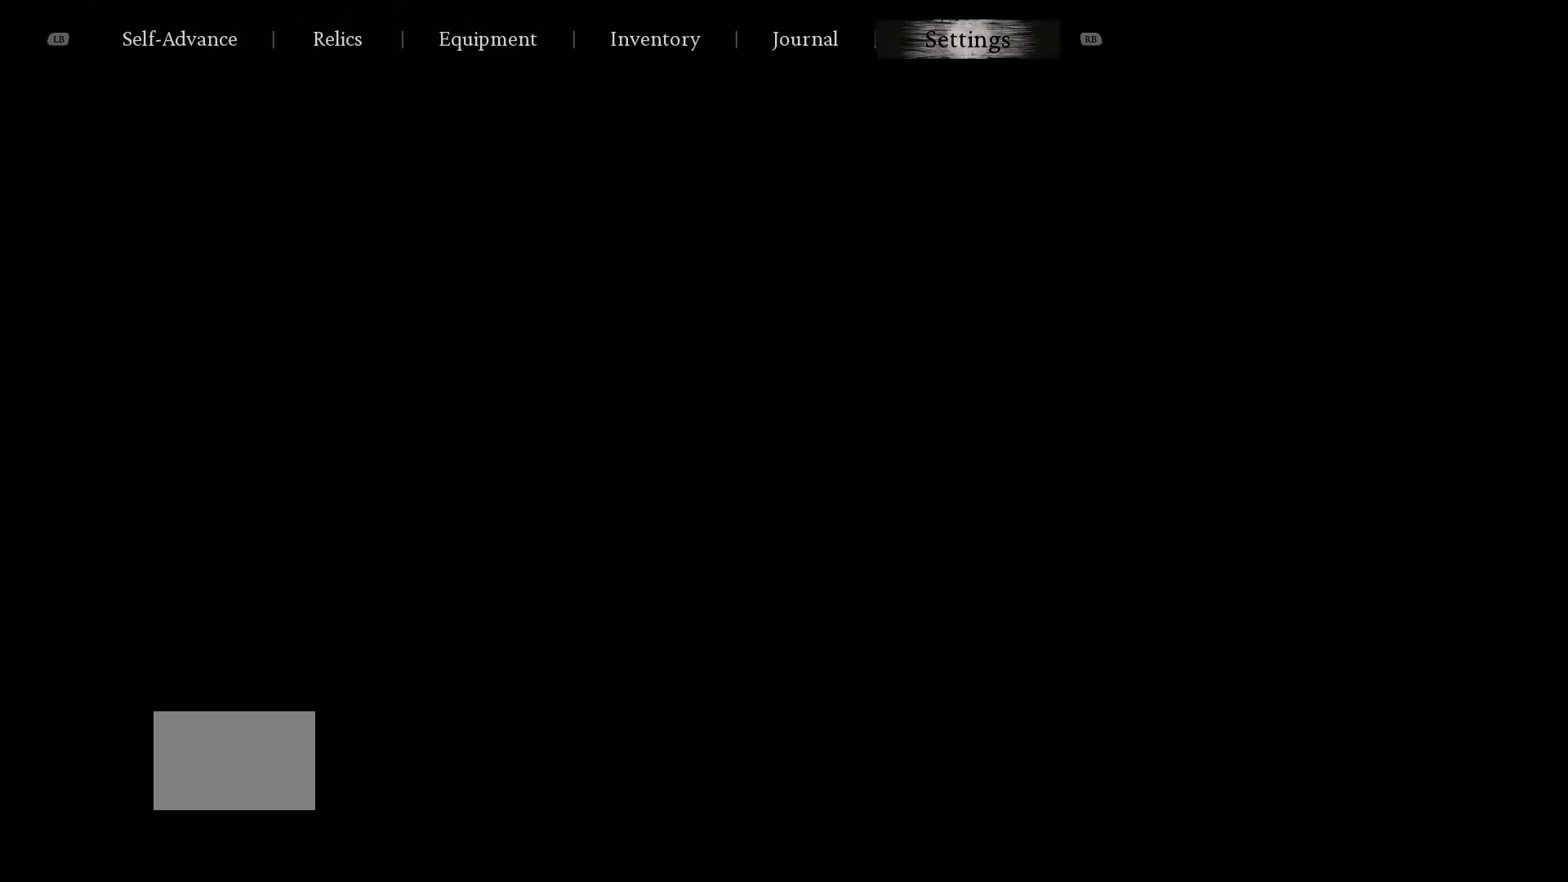
{"dt_ms": 500, "buttons": [], "left_stick": "center", "right_stick": "center", "events": []}
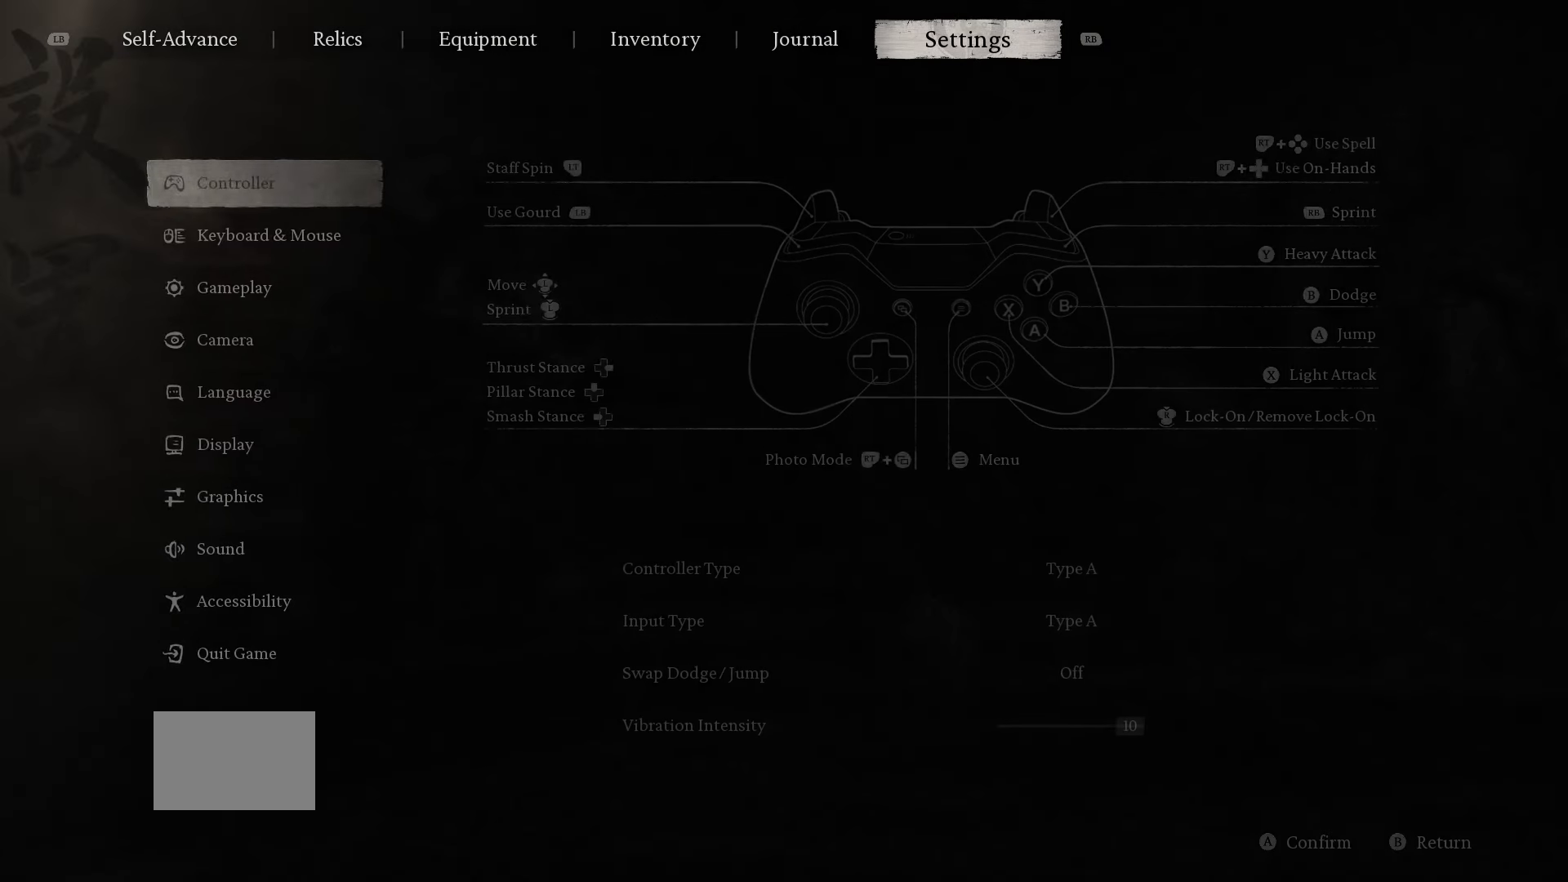
{"dt_ms": 500, "buttons": [], "left_stick": "center", "right_stick": "center", "events": []}
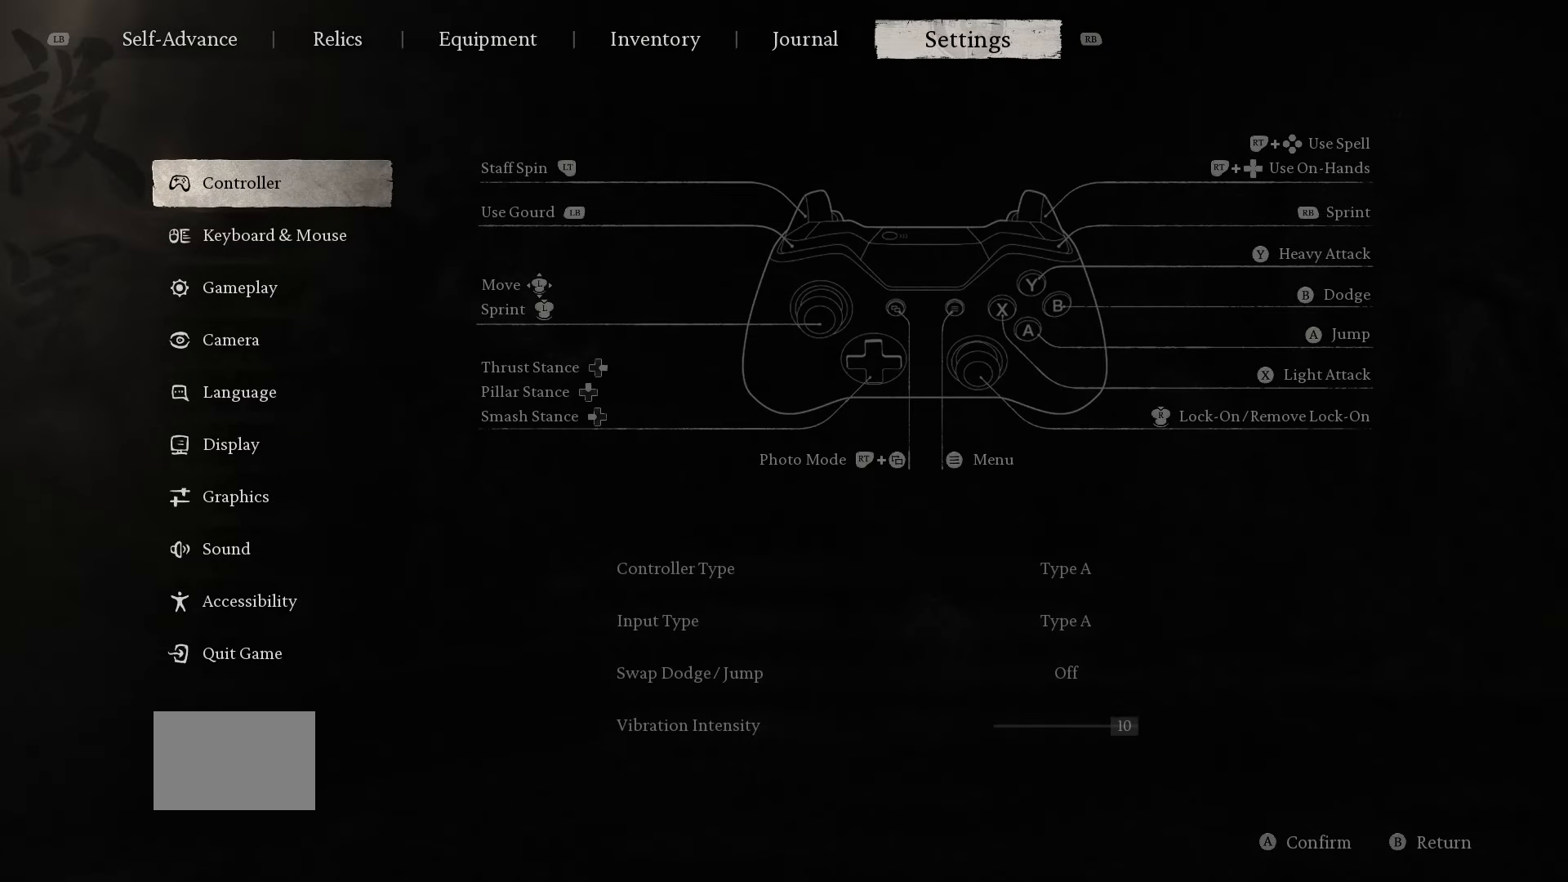
{"dt_ms": 500, "buttons": ["A"], "left_stick": "center", "right_stick": "center", "events": [[400, "A", "down"]]}
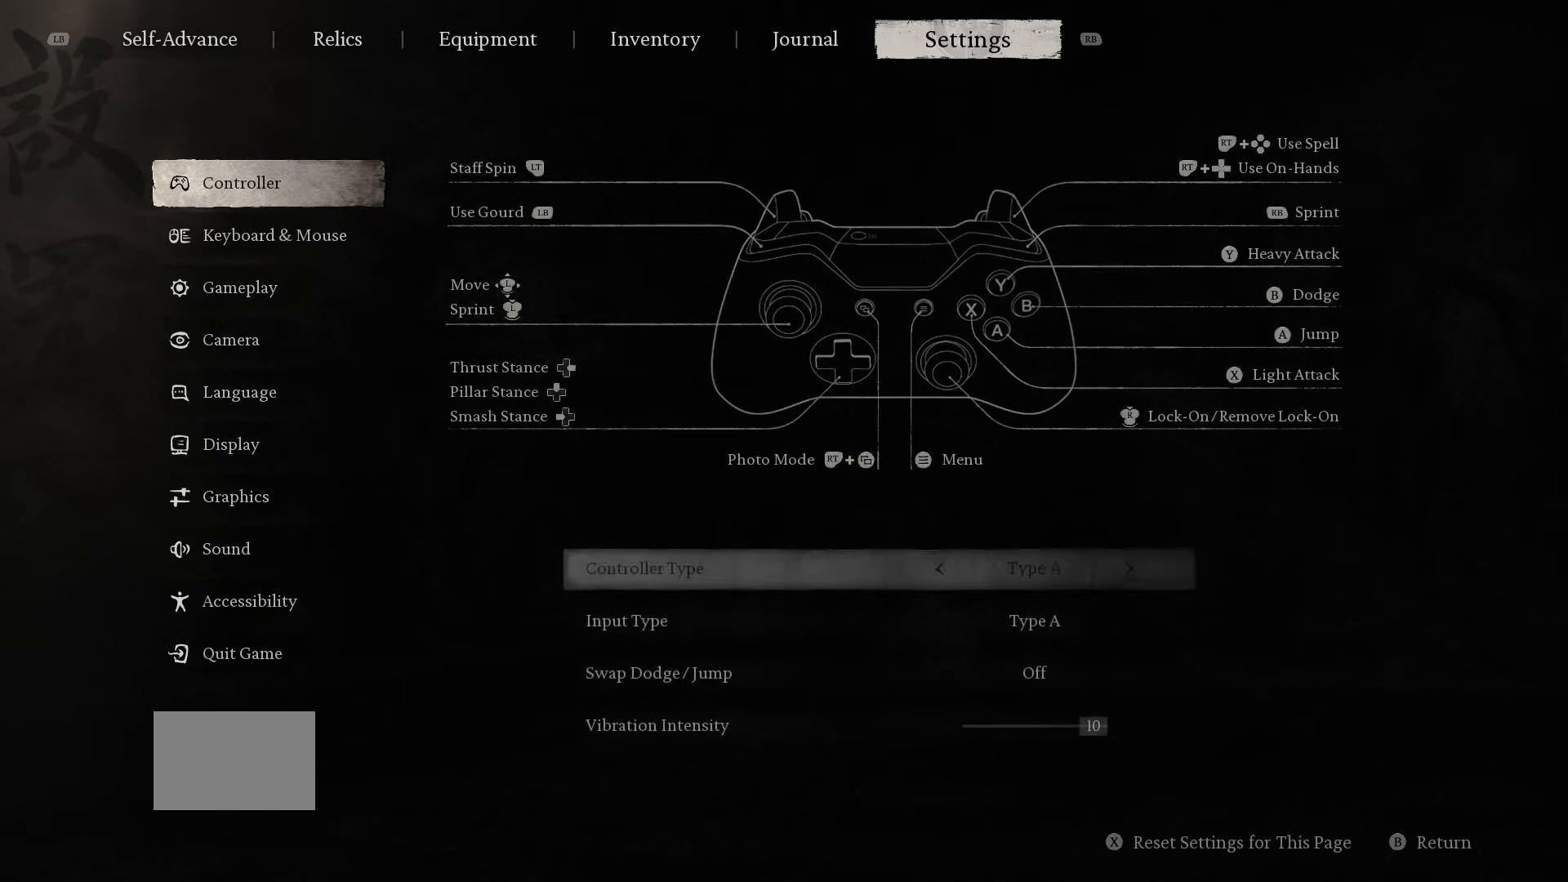
{"dt_ms": 500, "buttons": [], "left_stick": "center", "right_stick": "center", "events": [[67, "A", "up"]]}
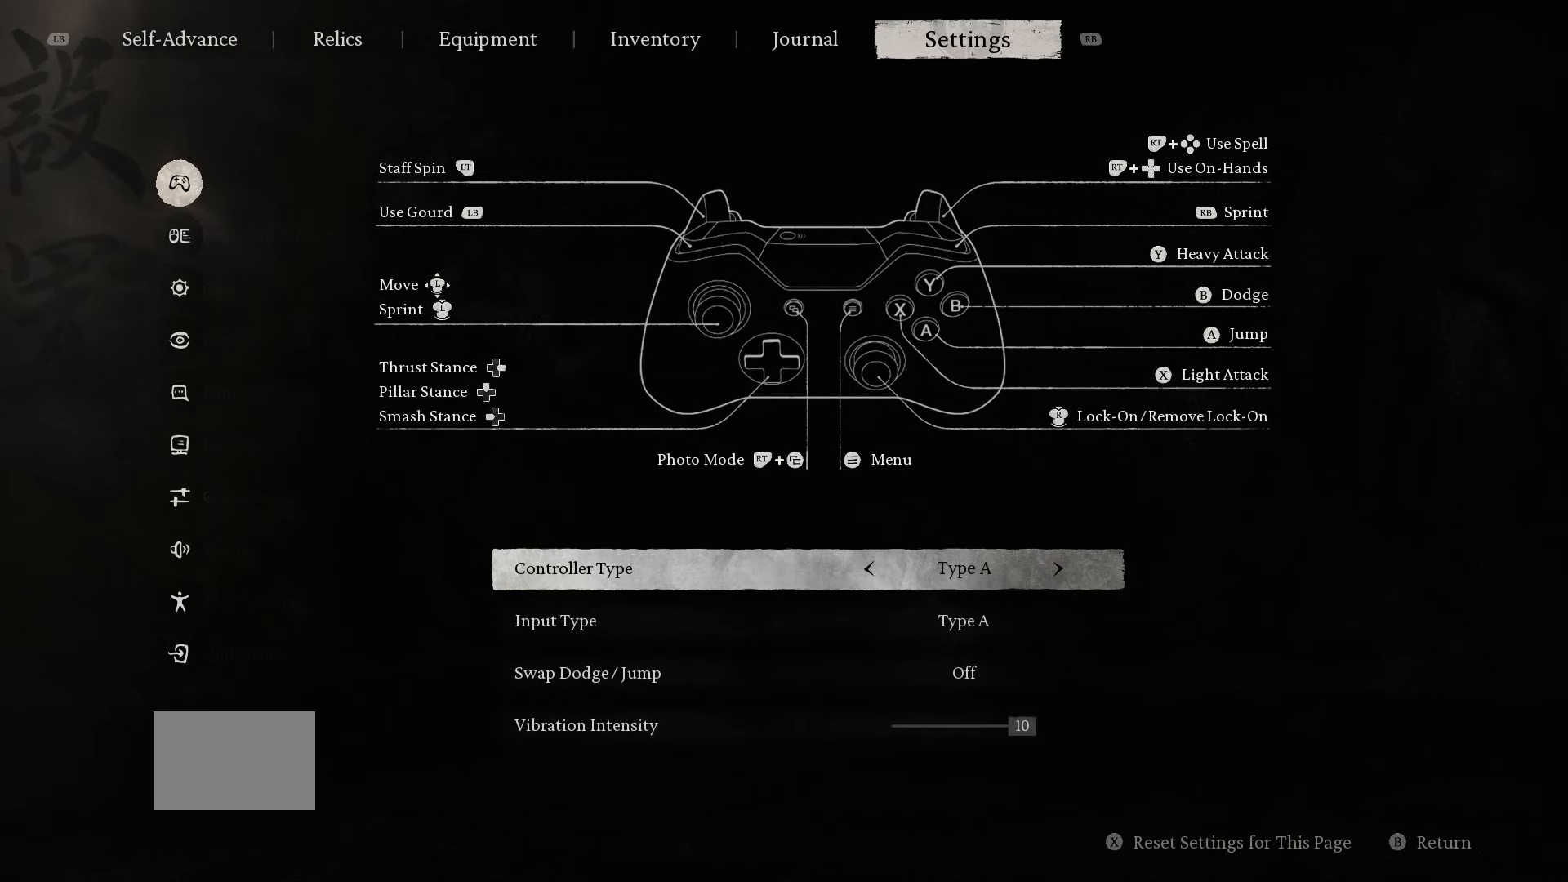
{"dt_ms": 500, "buttons": [], "left_stick": "center", "right_stick": "center", "events": [[34, "DPAD_DOWN", "down"], [150, "DPAD_DOWN", "up"]]}